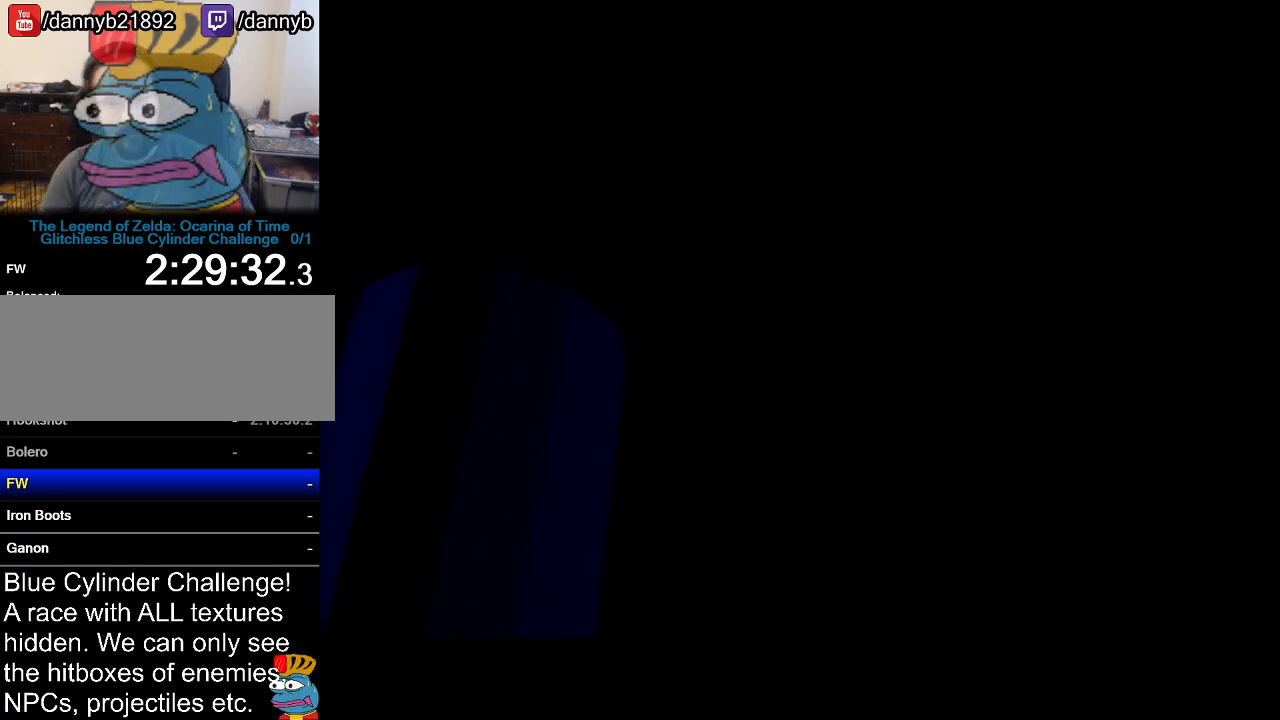
Gameplay with a controller (Nintendo layout); each line is a JSON object with the inputs held at the frame after it. "events" lists button and stick changes between this image and that frame as [ms after this image, input, new state], when the widget could be followed in between. Not read: L3 R3.
{"buttons": [], "left_stick": "center", "events": [[17, "left_stick", "down"], [83, "left_stick", "center"]]}
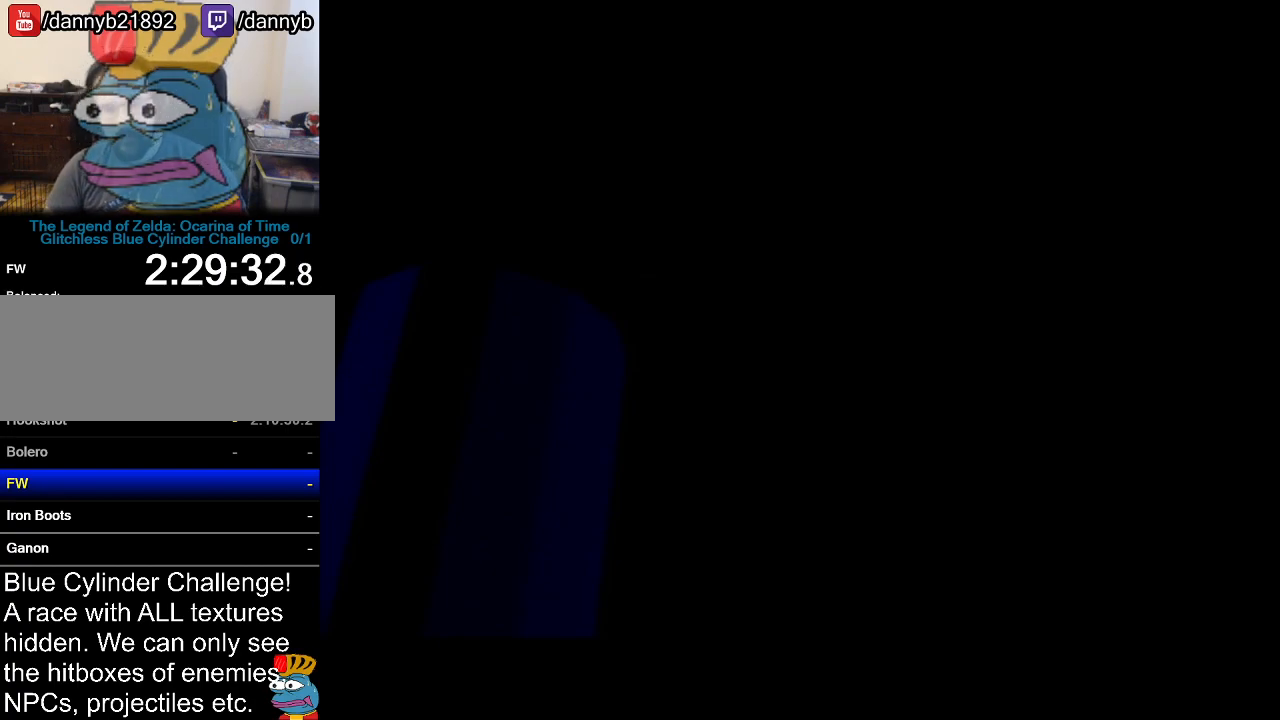
{"buttons": ["A"], "left_stick": "center", "events": [[167, "A", "down"], [201, "A", "up"], [317, "B", "down"], [384, "A", "down"], [417, "B", "up"], [484, "B", "down"], [501, "B", "up"]]}
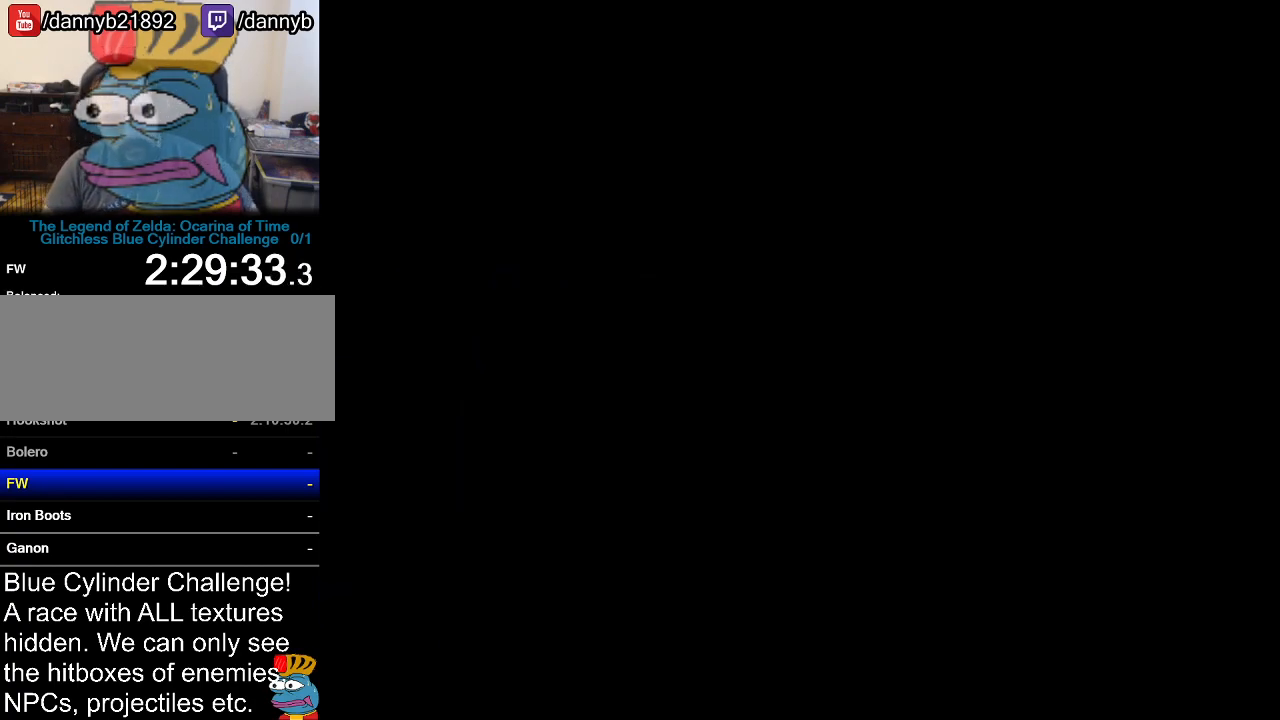
{"buttons": ["A"], "left_stick": "center", "events": [[67, "B", "down"], [100, "A", "up"], [133, "A", "down"], [133, "B", "up"], [233, "A", "up"], [233, "B", "down"], [250, "A", "down"], [283, "B", "up"], [384, "B", "down"], [417, "B", "up"]]}
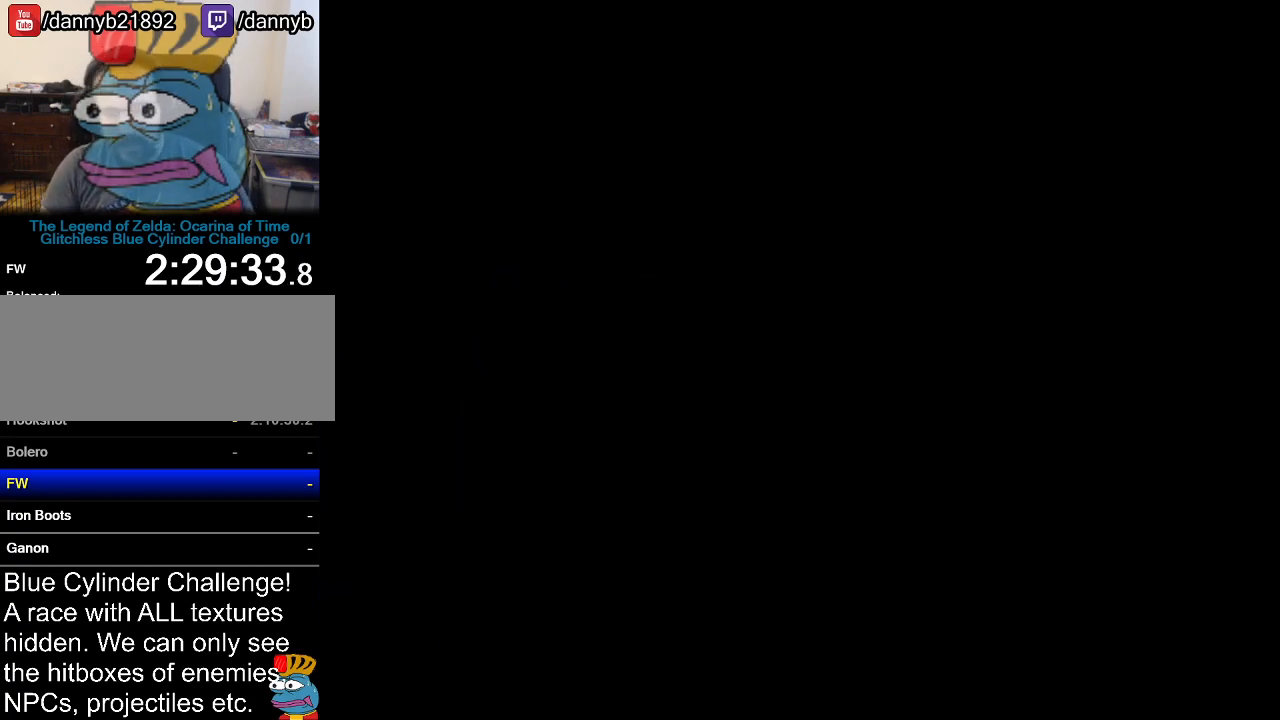
{"buttons": ["A"], "left_stick": "center", "events": [[17, "A", "up"], [17, "B", "down"], [34, "A", "down"], [34, "B", "up"], [134, "A", "up"], [134, "B", "down"], [201, "B", "up"], [234, "A", "down"], [267, "A", "up"], [267, "B", "down"], [351, "A", "down"], [484, "B", "up"]]}
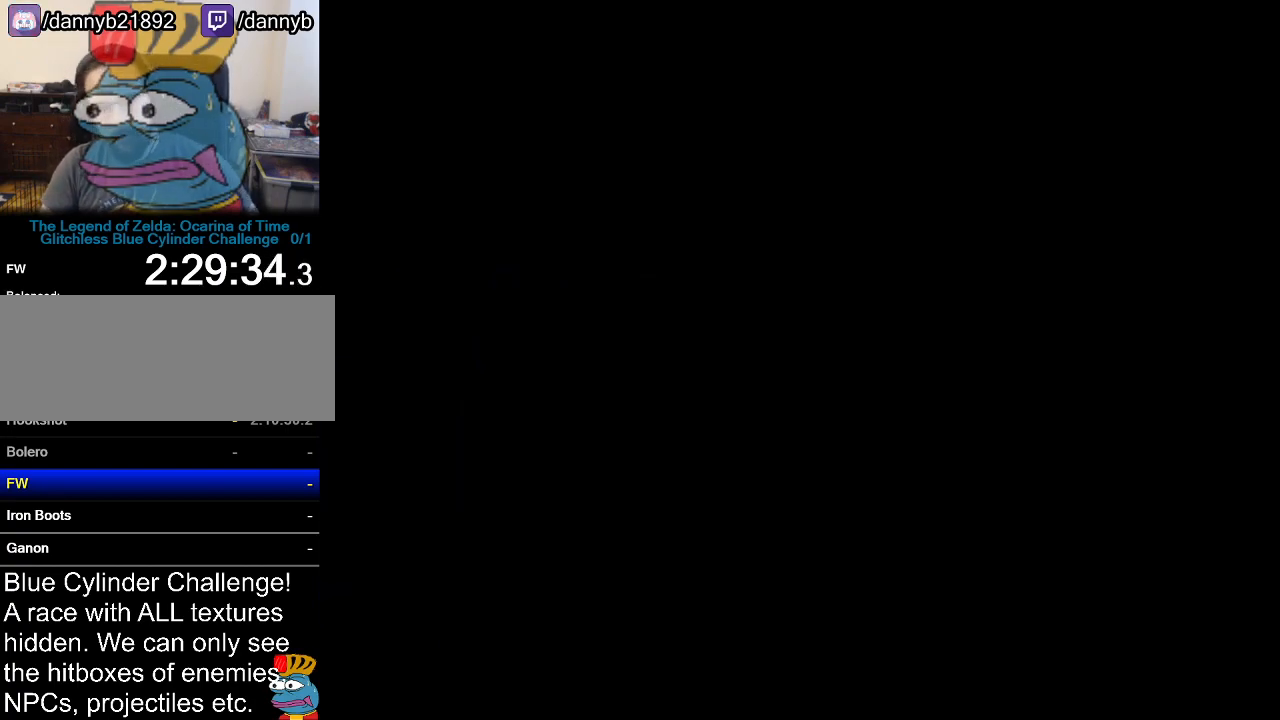
{"buttons": [], "left_stick": "center", "events": [[33, "A", "up"], [67, "B", "down"], [100, "B", "up"], [133, "A", "down"], [450, "A", "up"]]}
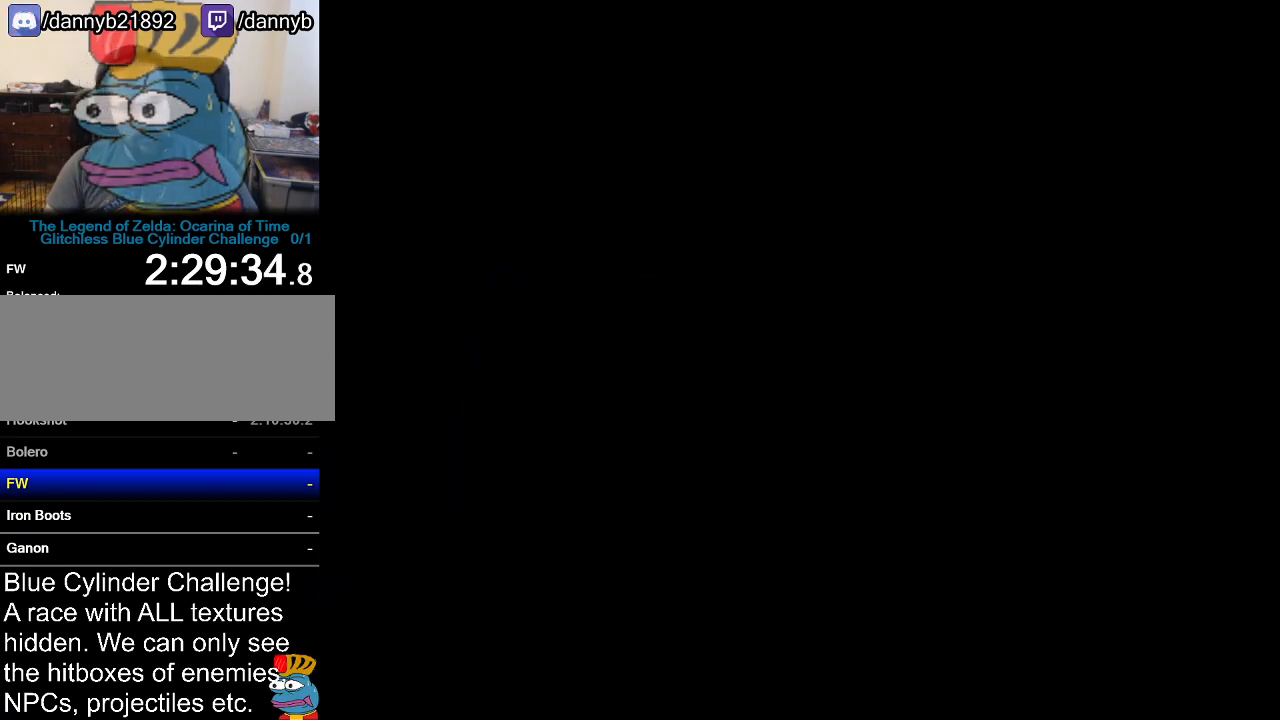
{"buttons": [], "left_stick": "center", "events": [[67, "B", "down"], [100, "B", "up"]]}
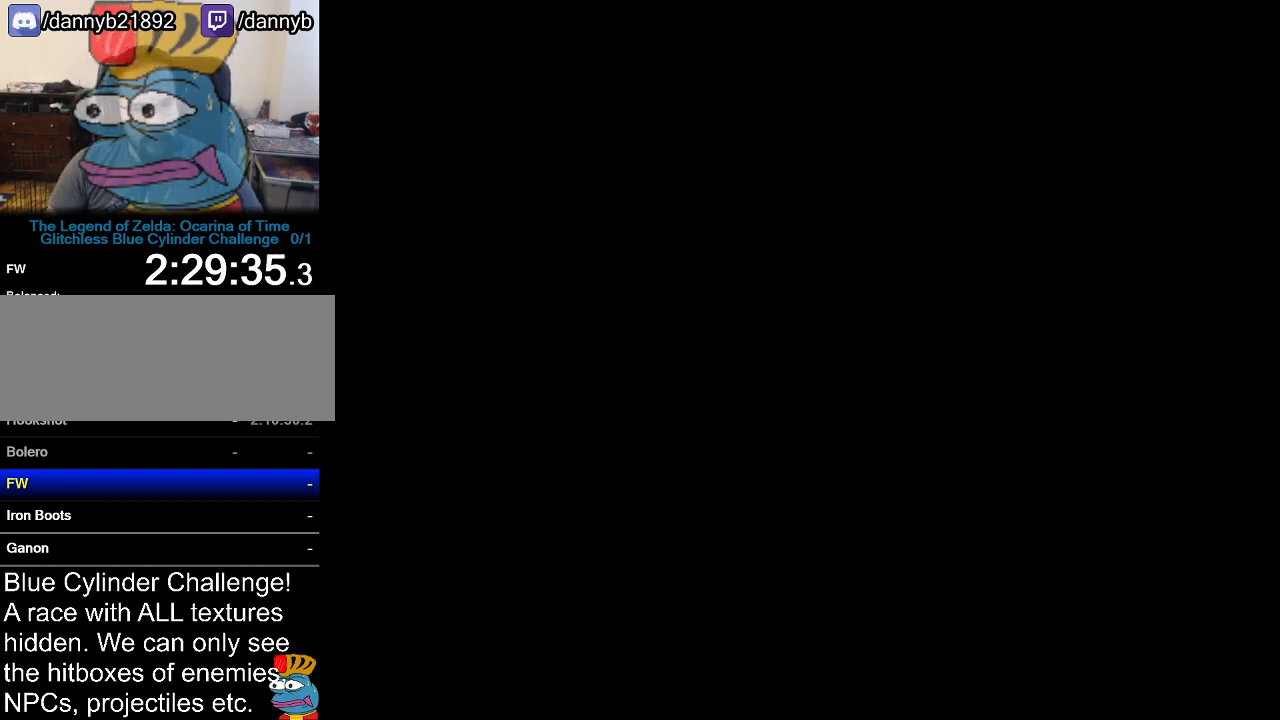
{"buttons": [], "left_stick": "center", "events": []}
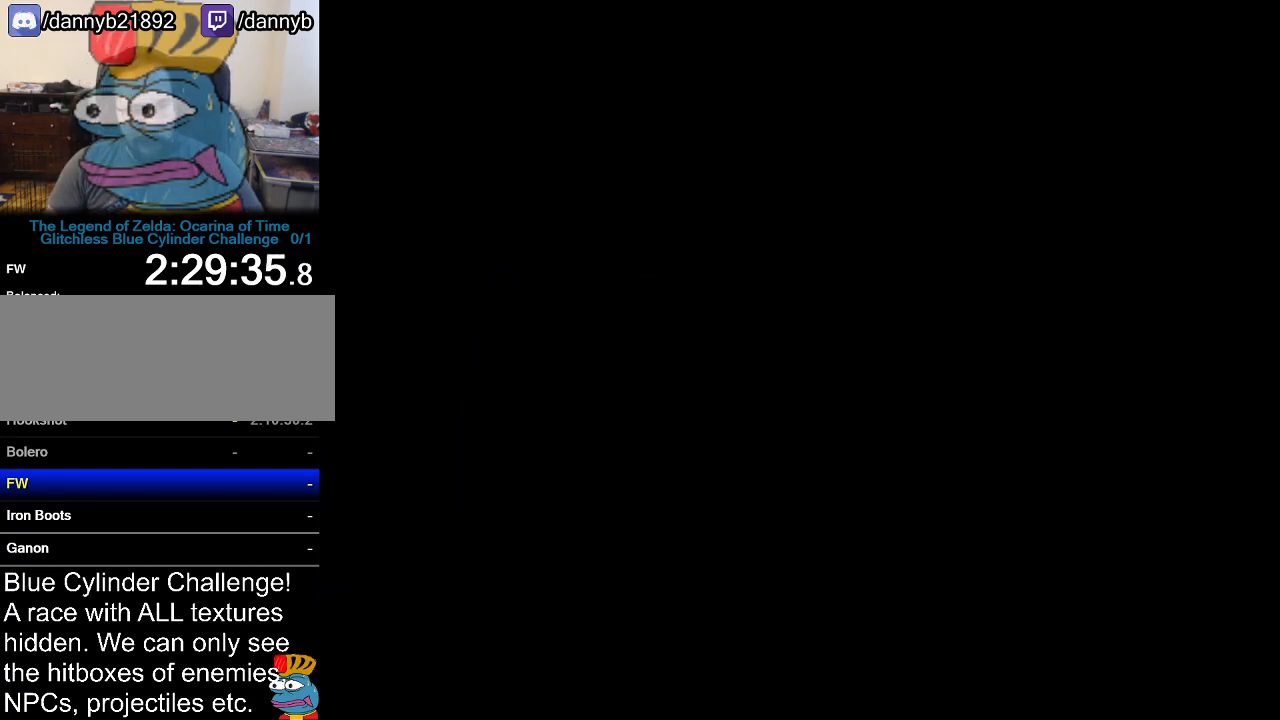
{"buttons": [], "left_stick": "center", "events": []}
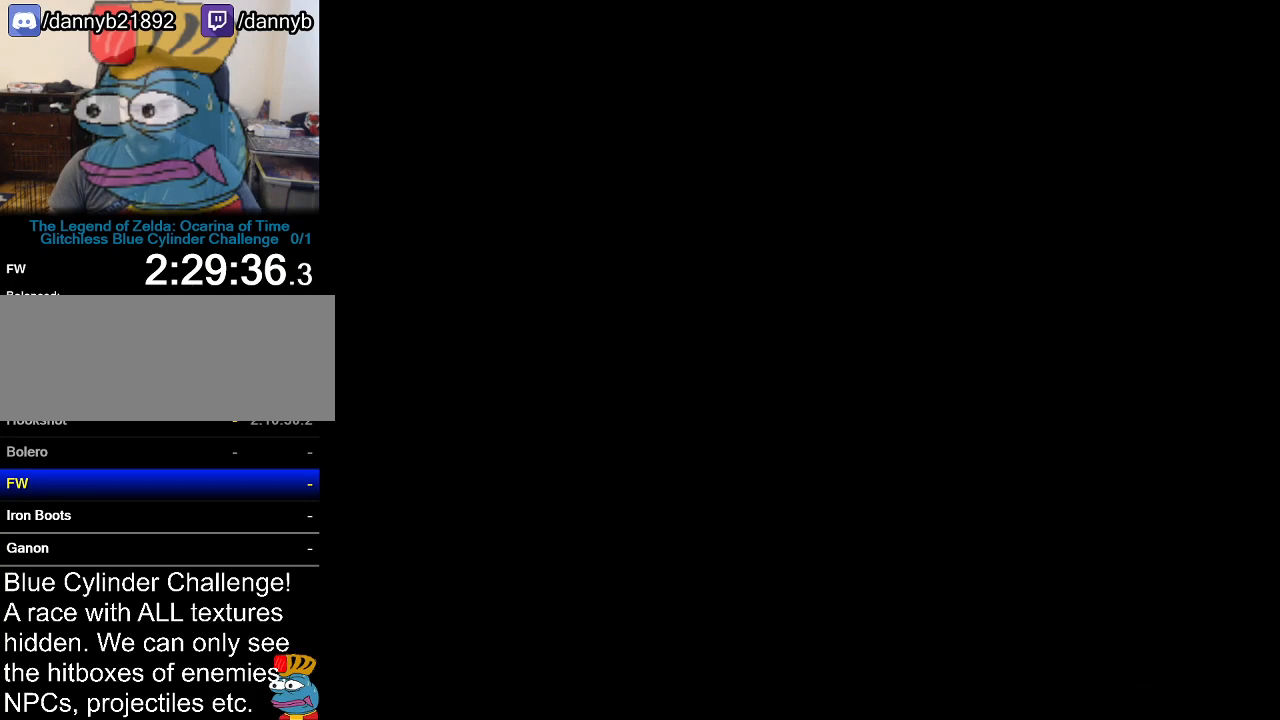
{"buttons": [], "left_stick": "center", "events": []}
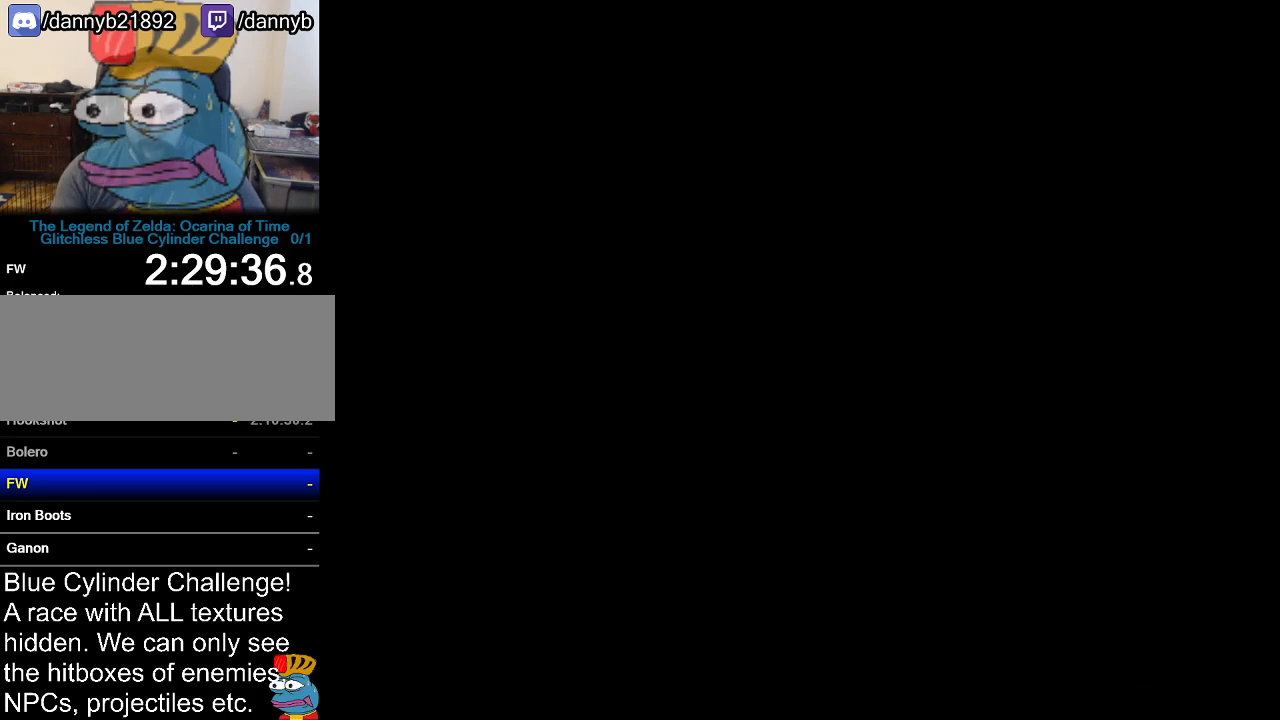
{"buttons": [], "left_stick": "center", "events": [[233, "A", "down"], [233, "B", "down"], [333, "A", "up"], [367, "B", "up"]]}
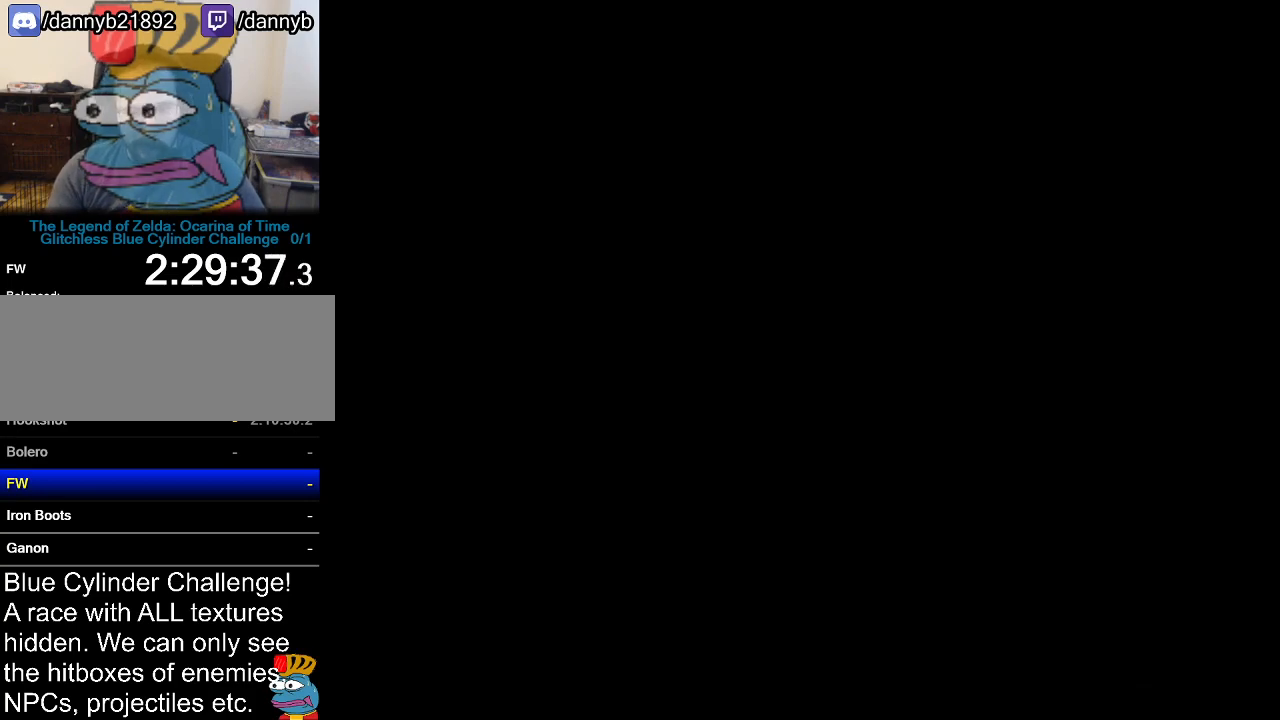
{"buttons": ["A", "B"], "left_stick": "center", "events": [[484, "A", "down"], [484, "B", "down"]]}
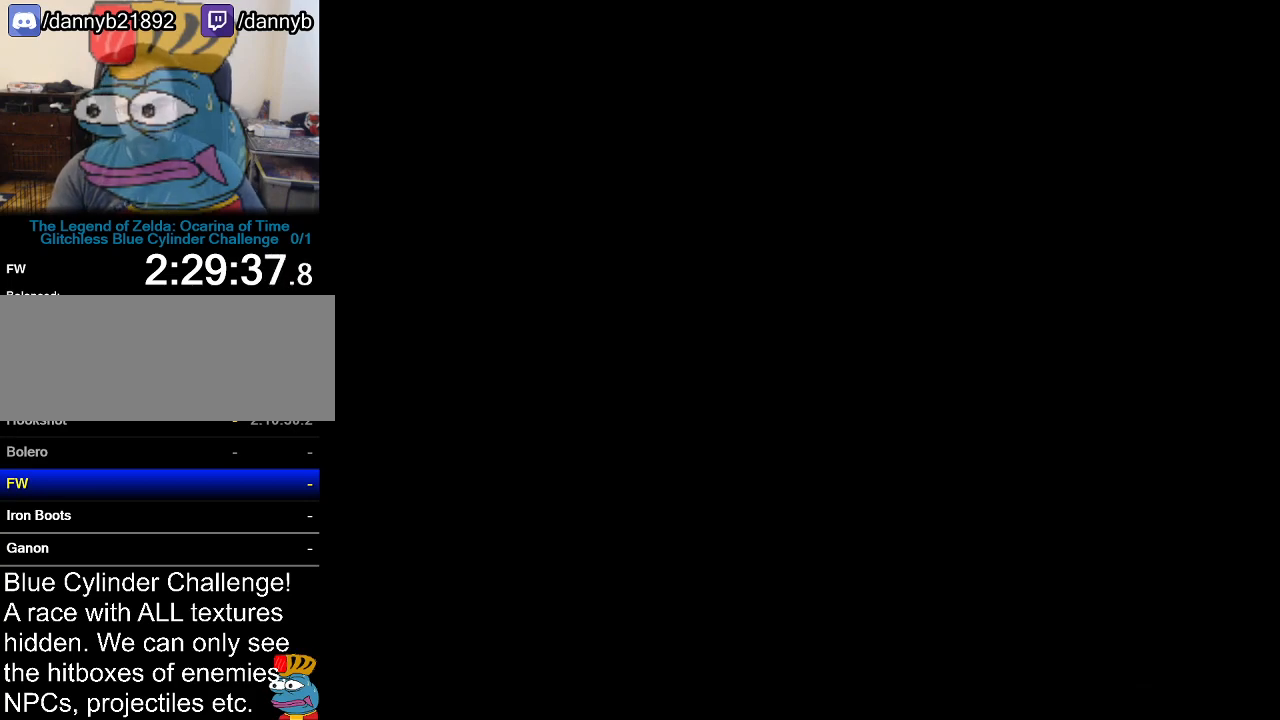
{"buttons": ["R1"], "left_stick": "center", "events": [[83, "A", "up"], [83, "B", "up"], [150, "R1", "down"], [183, "A", "down"], [183, "B", "down"], [233, "A", "up"], [233, "B", "up"], [367, "A", "down"], [450, "A", "up"]]}
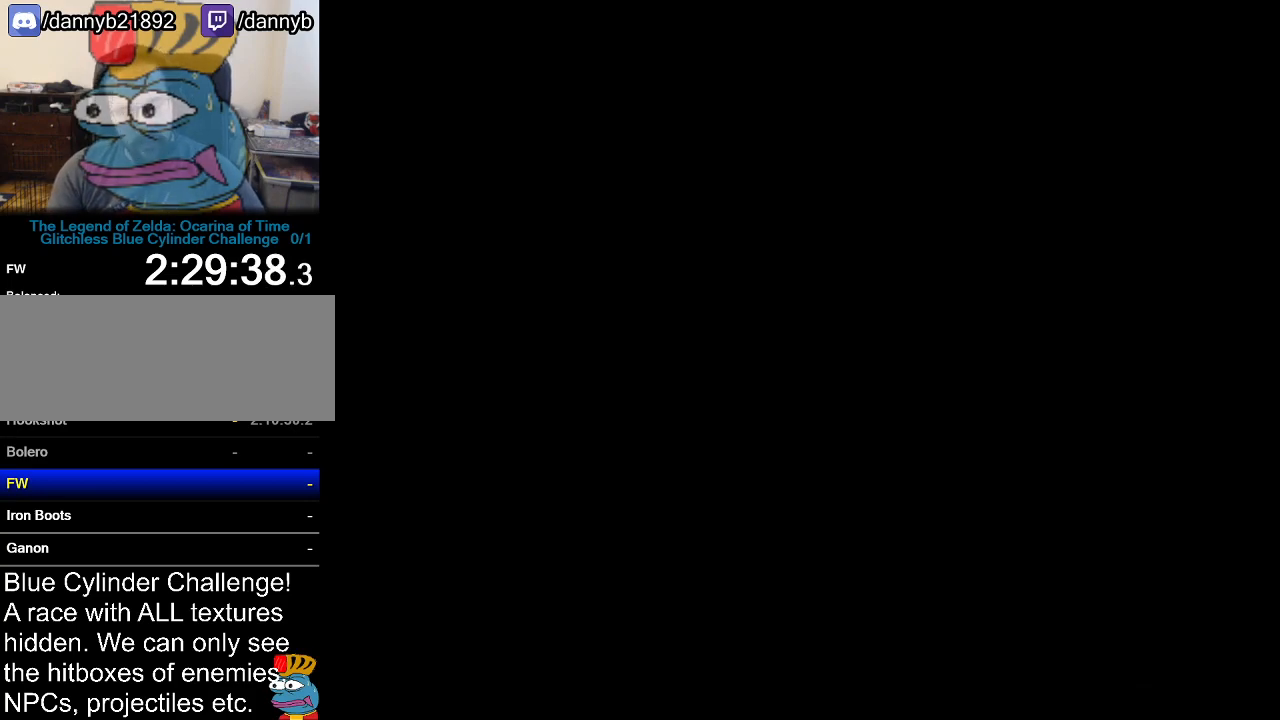
{"buttons": ["R1"], "left_stick": "center", "events": [[117, "R1", "up"], [150, "A", "down"], [150, "B", "down"], [150, "R1", "down"], [234, "A", "up"], [234, "B", "up"], [367, "A", "down"], [467, "A", "up"]]}
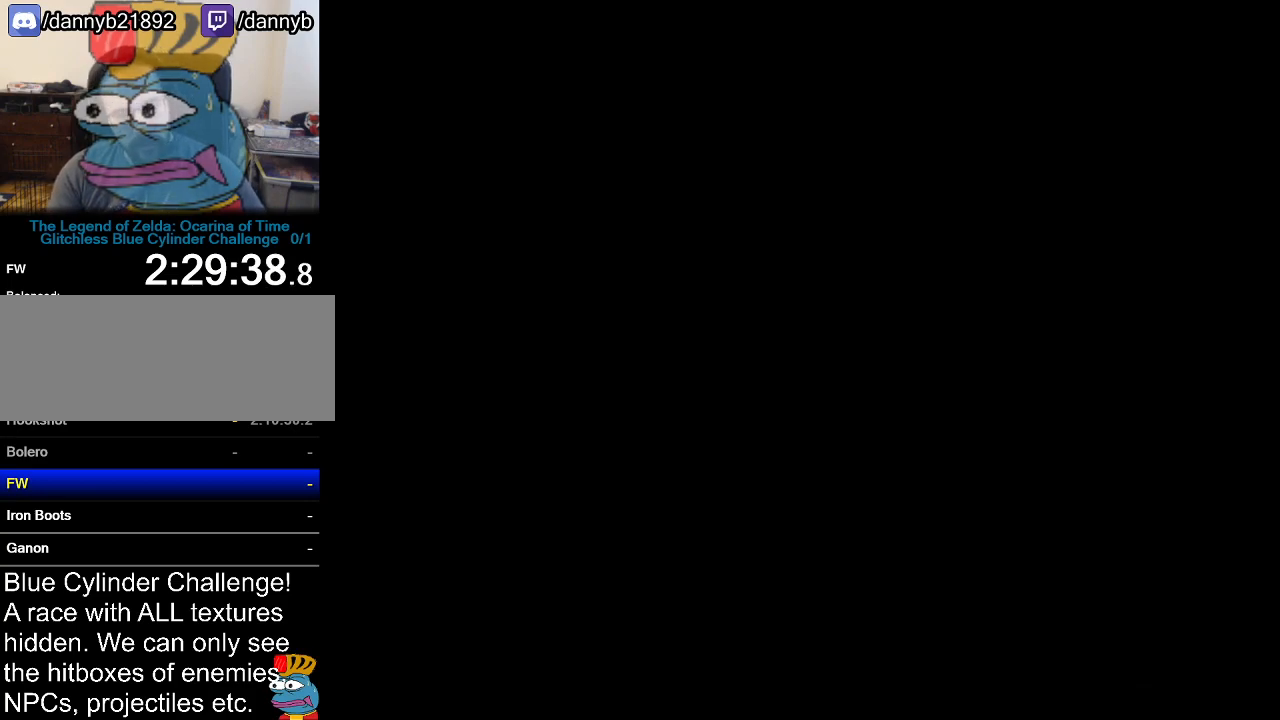
{"buttons": ["A", "B", "R1"], "left_stick": "center", "events": [[50, "A", "down"], [50, "B", "down"], [150, "A", "up"], [150, "B", "up"], [233, "A", "down"], [233, "B", "down"], [333, "A", "up"], [333, "B", "up"], [467, "A", "down"], [467, "B", "down"]]}
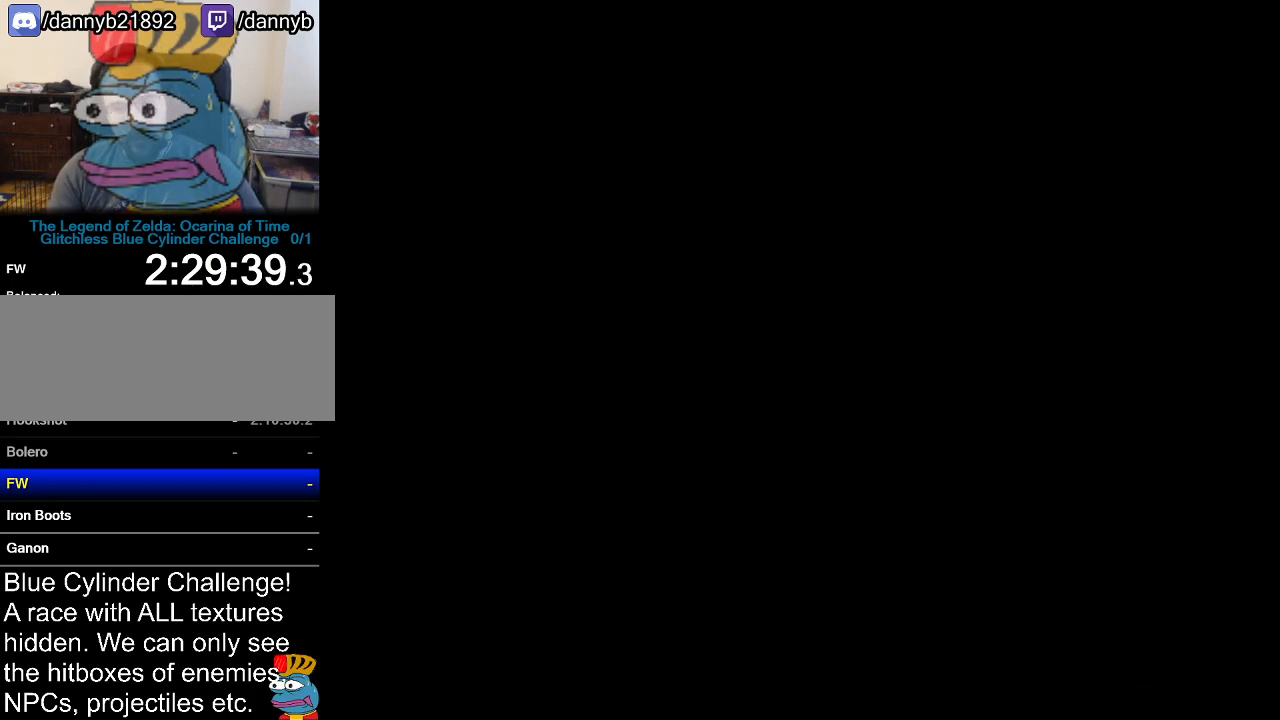
{"buttons": ["R1"], "left_stick": "center", "events": [[34, "A", "up"], [34, "B", "up"], [150, "A", "down"], [150, "B", "down"], [267, "A", "up"], [267, "B", "up"], [367, "A", "down"], [367, "B", "down"], [451, "A", "up"], [451, "B", "up"]]}
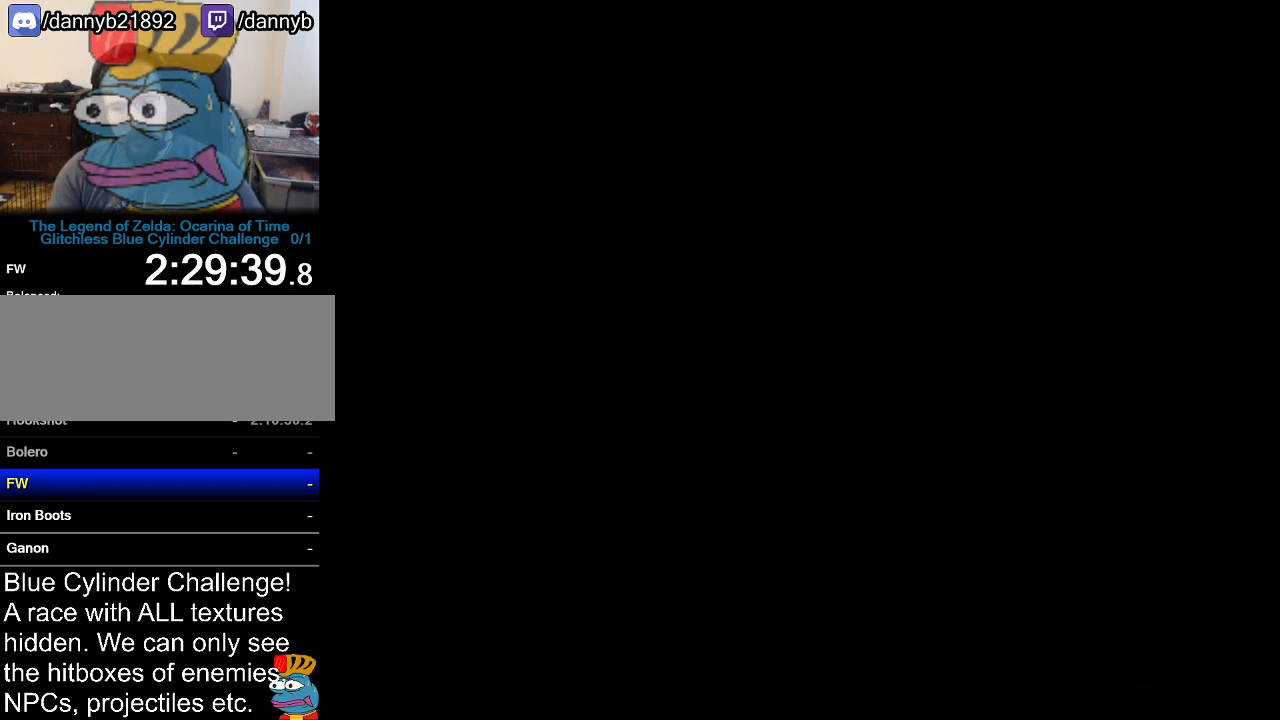
{"buttons": ["A", "B", "R1"], "left_stick": "center", "events": [[50, "A", "down"], [50, "B", "down"], [150, "A", "up"], [150, "B", "up"], [233, "A", "down"], [267, "B", "down"], [333, "A", "up"], [333, "B", "up"], [417, "A", "down"], [417, "B", "down"]]}
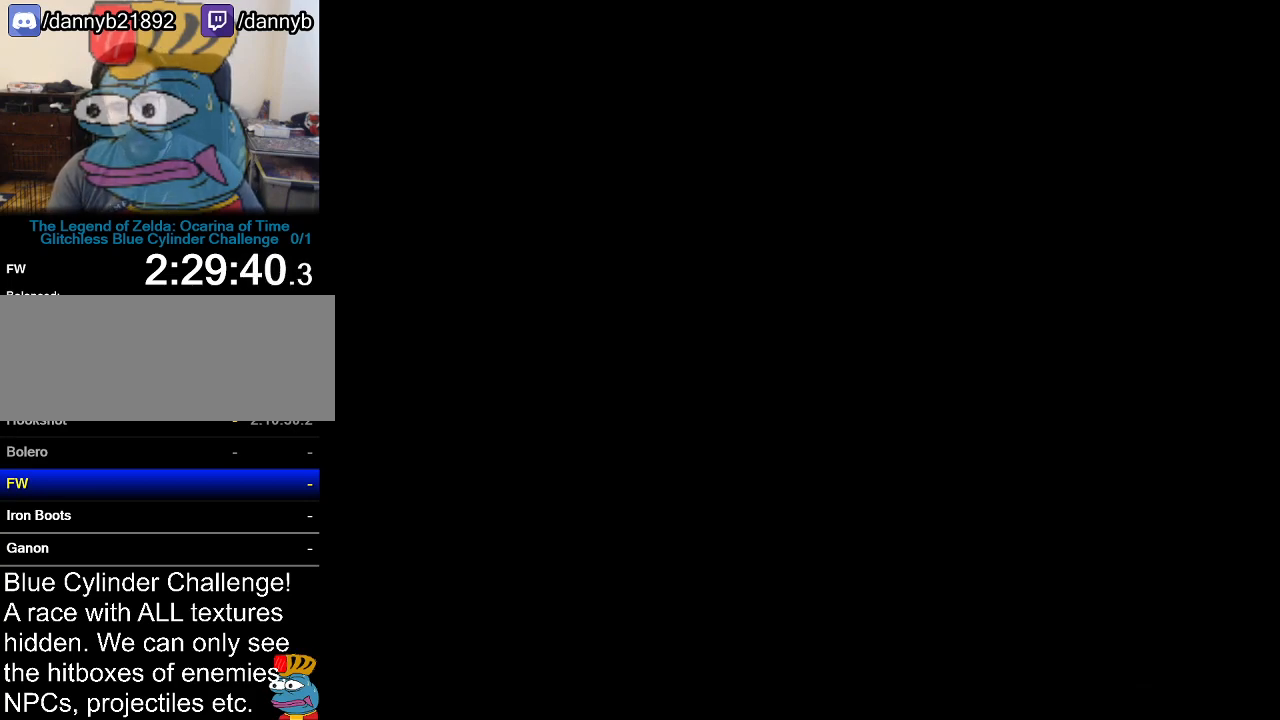
{"buttons": ["A", "R1"], "left_stick": "center", "events": [[17, "A", "up"], [17, "B", "up"], [117, "A", "down"], [117, "B", "down"], [200, "A", "up"], [234, "B", "up"], [300, "A", "down"], [300, "B", "down"], [384, "A", "up"], [384, "B", "up"], [484, "A", "down"]]}
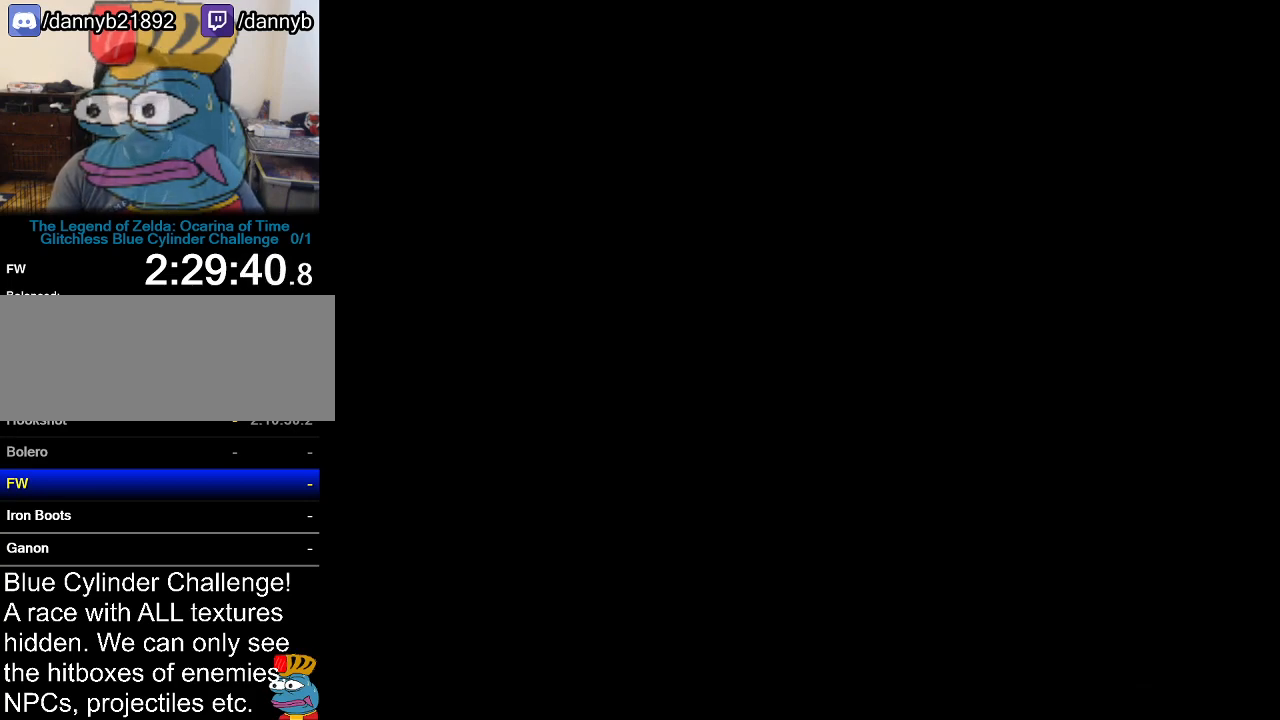
{"buttons": ["R1"], "left_stick": "center", "events": [[33, "B", "down"], [83, "A", "up"], [83, "B", "up"], [167, "A", "down"], [167, "B", "down"], [267, "A", "up"], [267, "B", "up"], [367, "A", "down"], [400, "B", "down"], [484, "A", "up"], [484, "B", "up"]]}
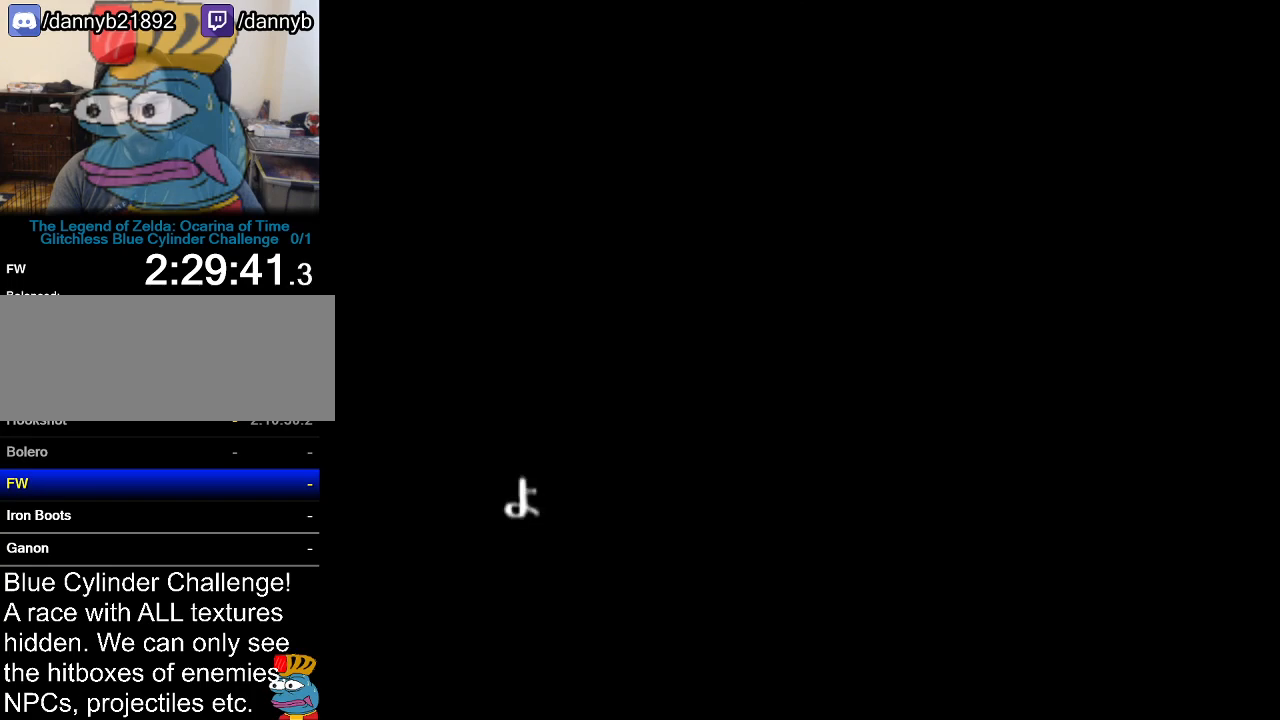
{"buttons": ["A", "B"], "left_stick": "center", "events": [[17, "R1", "up"], [84, "A", "down"], [84, "B", "down"], [184, "A", "up"], [184, "B", "up"], [300, "A", "down"], [300, "B", "down"], [401, "A", "up"], [401, "B", "up"], [484, "A", "down"], [484, "B", "down"]]}
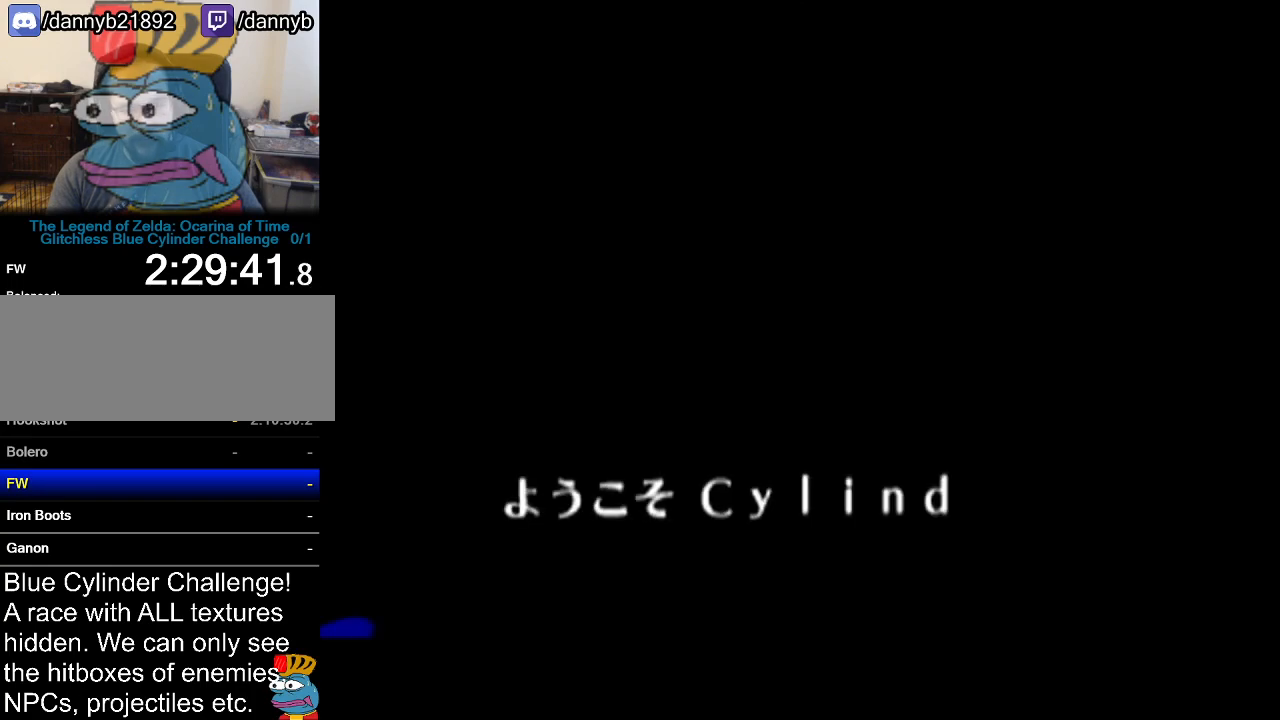
{"buttons": ["A", "B"], "left_stick": "center", "events": [[83, "A", "up"], [83, "B", "up"], [150, "A", "down"], [150, "B", "down"], [267, "A", "up"], [267, "B", "up"], [333, "A", "down"], [333, "B", "down"], [383, "B", "up"], [417, "A", "up"], [450, "A", "down"], [484, "B", "down"]]}
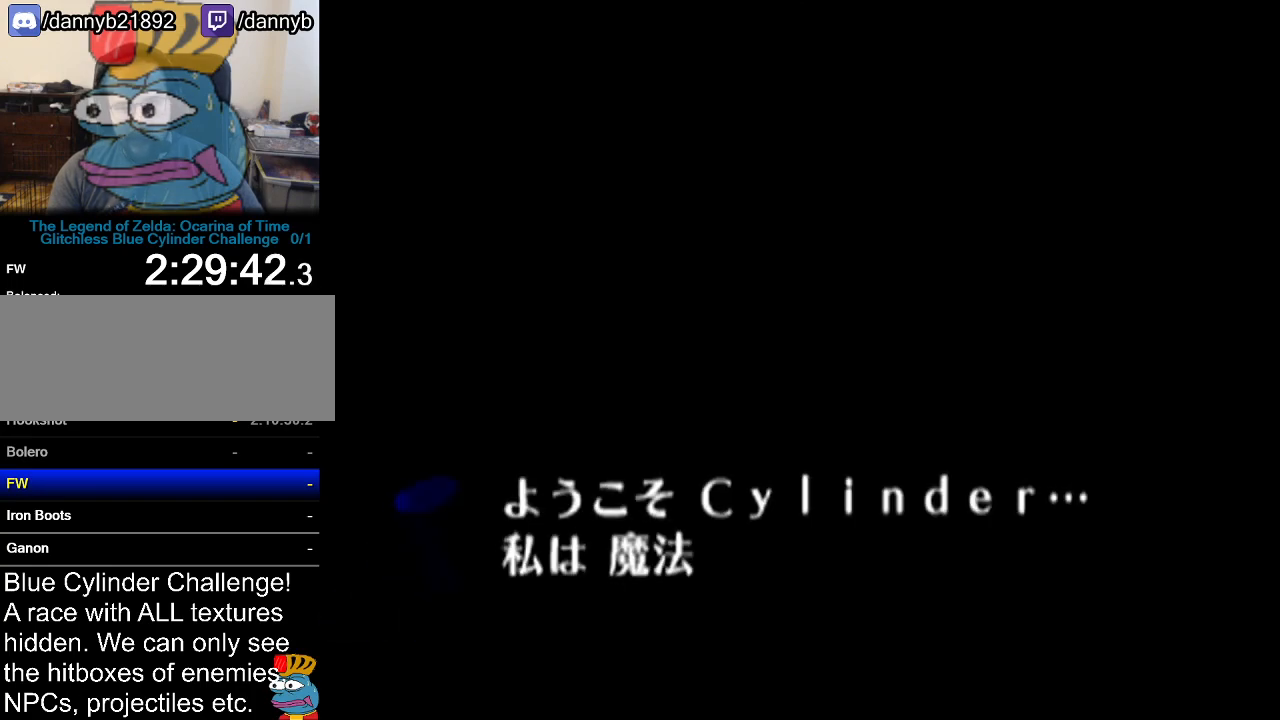
{"buttons": [], "left_stick": "center", "events": [[50, "A", "up"], [50, "B", "up"], [117, "A", "down"], [117, "B", "down"], [200, "A", "up"], [200, "B", "up"], [234, "A", "down"], [234, "B", "down"], [334, "A", "up"], [334, "B", "up"], [367, "A", "down"], [367, "B", "down"], [417, "A", "up"], [451, "B", "up"]]}
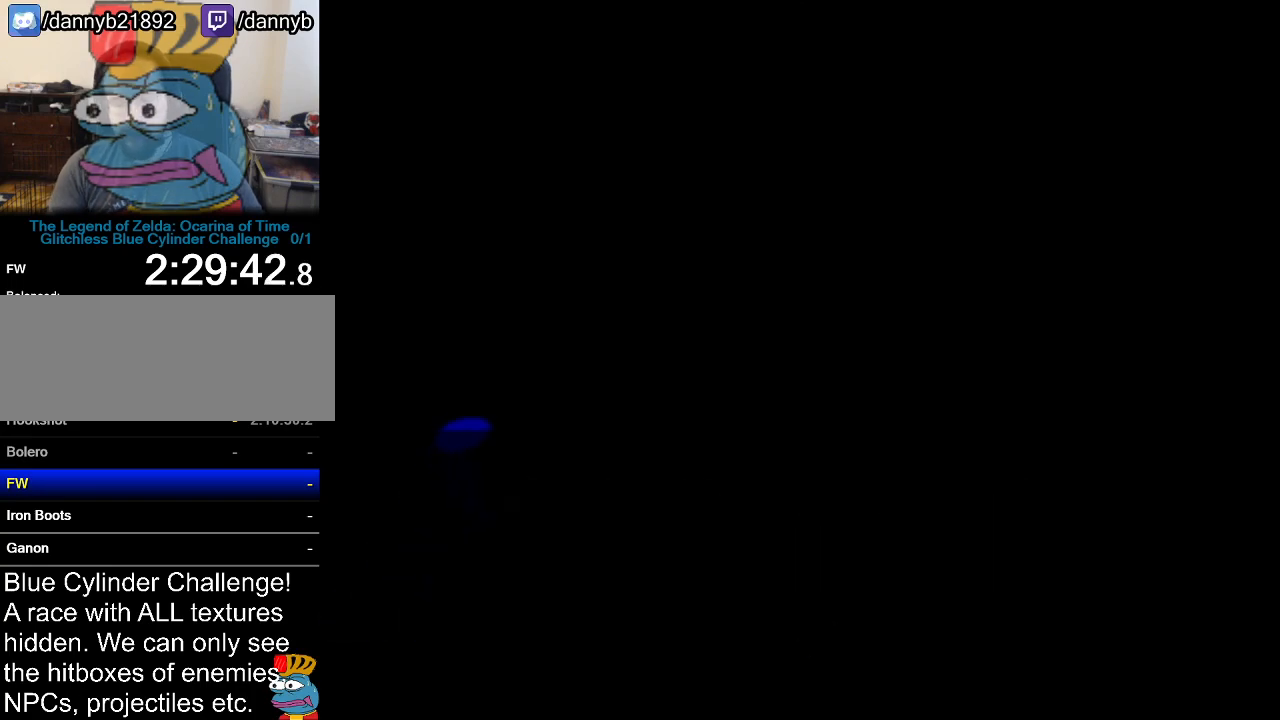
{"buttons": ["A"], "left_stick": "center", "events": [[267, "B", "down"], [300, "A", "down"], [333, "B", "up"]]}
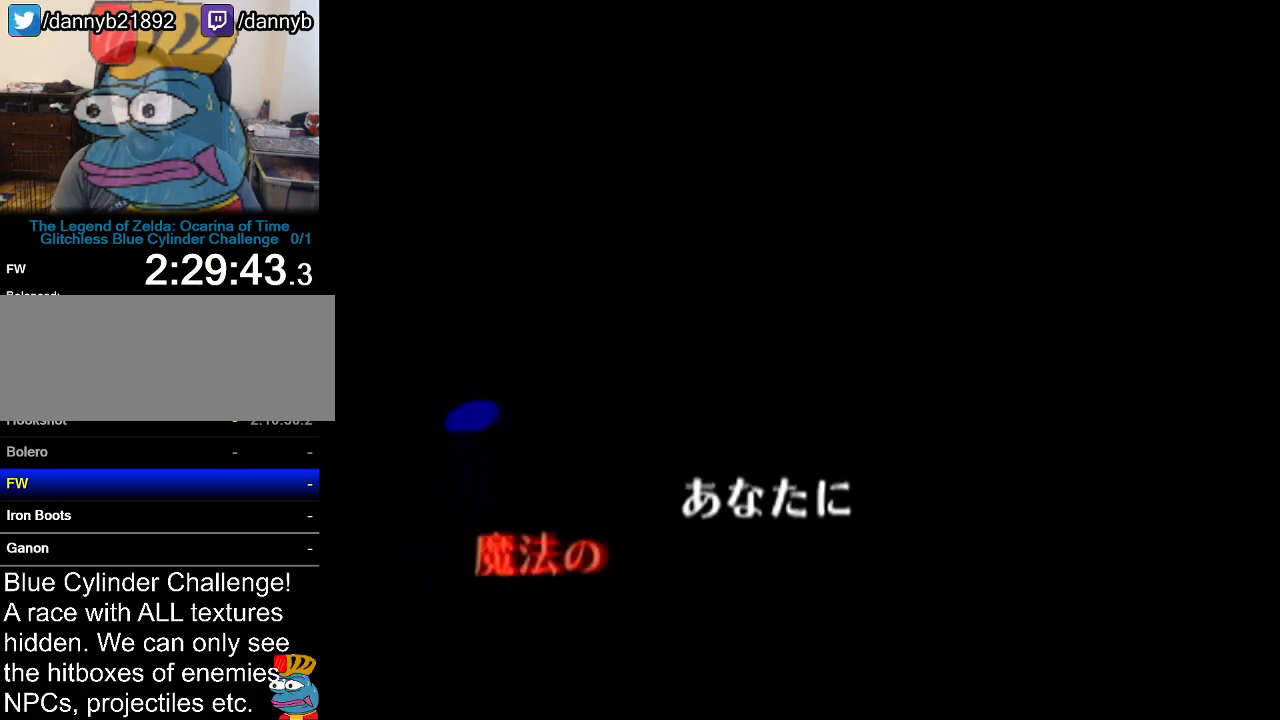
{"buttons": ["A"], "left_stick": "center", "events": [[117, "A", "up"], [117, "B", "down"], [167, "A", "down"], [167, "B", "up"], [234, "A", "up"], [234, "B", "down"], [300, "A", "down"], [300, "B", "up"], [351, "A", "up"], [351, "B", "down"], [451, "A", "down"], [451, "B", "up"]]}
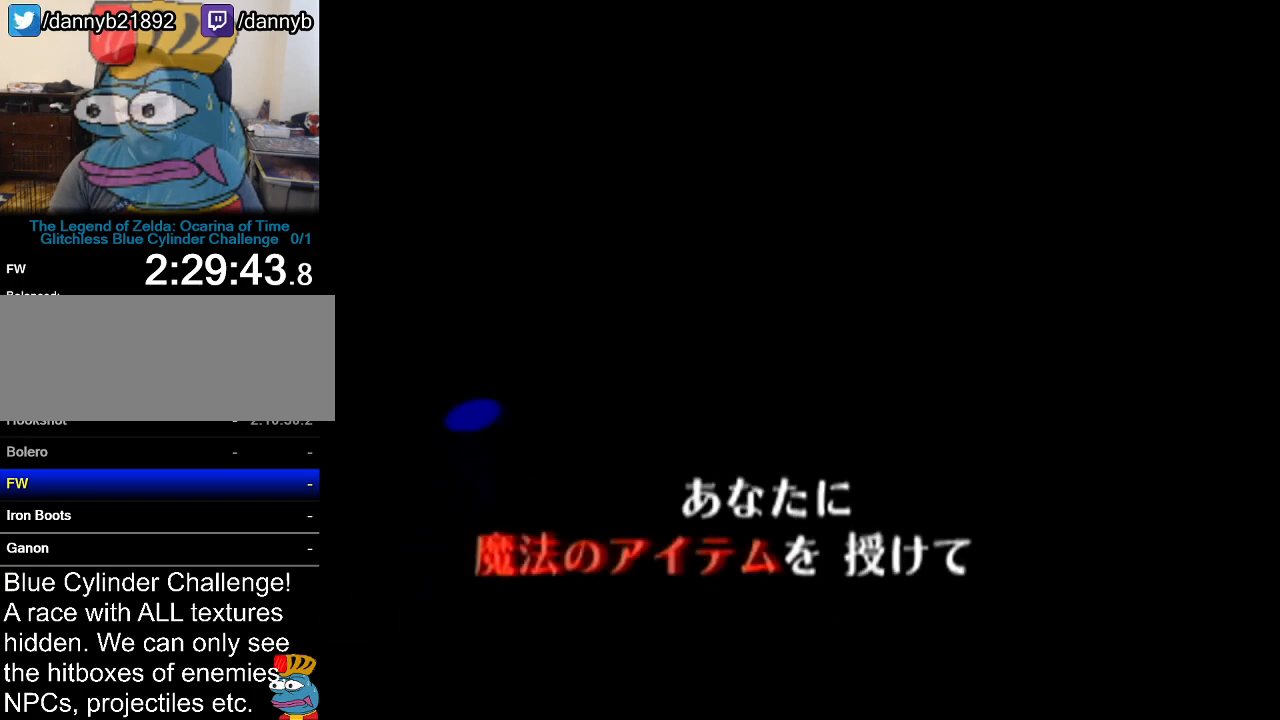
{"buttons": ["A"], "left_stick": "center", "events": [[16, "A", "up"], [16, "B", "down"], [50, "A", "down"], [83, "B", "up"], [100, "A", "up"], [133, "B", "down"], [200, "A", "down"], [200, "B", "up"], [267, "A", "up"], [267, "B", "down"], [300, "B", "up"], [333, "A", "down"], [383, "A", "up"], [383, "B", "down"], [450, "A", "down"], [450, "B", "up"]]}
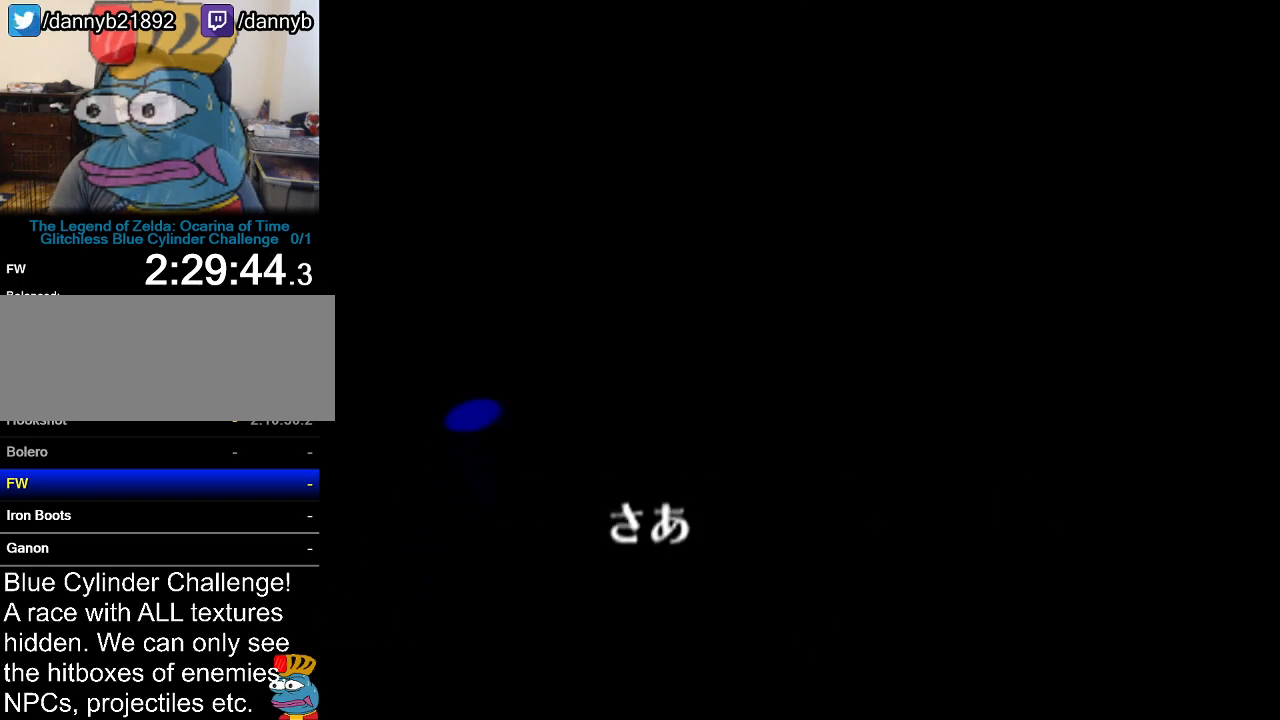
{"buttons": [], "left_stick": "center", "events": [[17, "A", "up"], [17, "B", "down"], [84, "A", "down"], [84, "B", "up"], [100, "A", "up"], [134, "B", "down"], [200, "A", "down"], [200, "B", "up"], [234, "A", "up"], [267, "B", "down"], [300, "B", "up"], [317, "A", "down"], [351, "A", "up"], [351, "B", "down"], [417, "A", "down"], [417, "B", "up"], [451, "A", "up"]]}